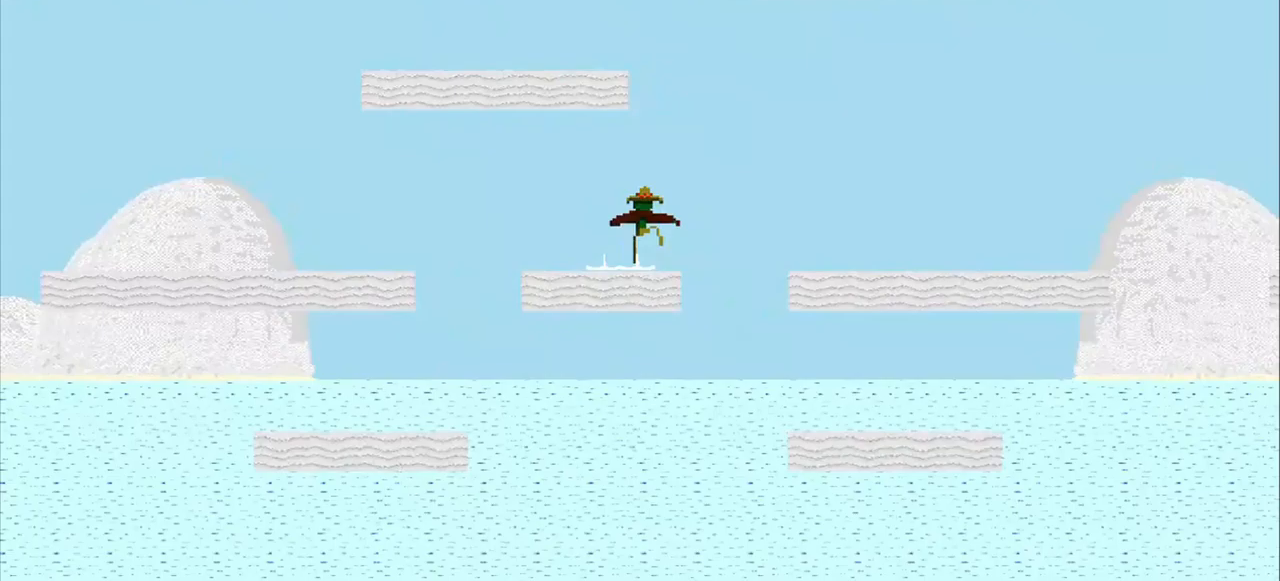
Gameplay with a controller (PlayStation layout); each line is a JSON object with the inputs held at the frame after it. "events" lists button and stick changes between this image and that frame as [ms after this image, input, new state], when the widget could be followed in between. Not read: L3 R3 right_stick.
{"buttons": ["CROSS"], "left_stick": "left", "events": [[125, "left_stick", "left"]]}
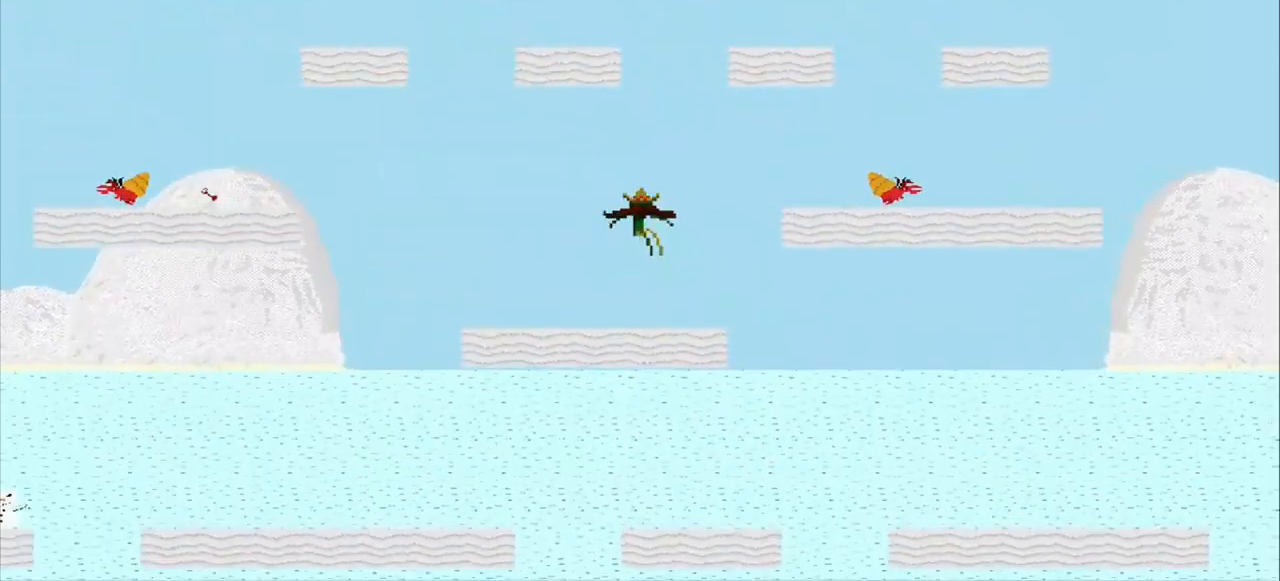
{"buttons": ["CROSS"], "left_stick": "right", "events": [[83, "left_stick", "center"], [333, "left_stick", "right"]]}
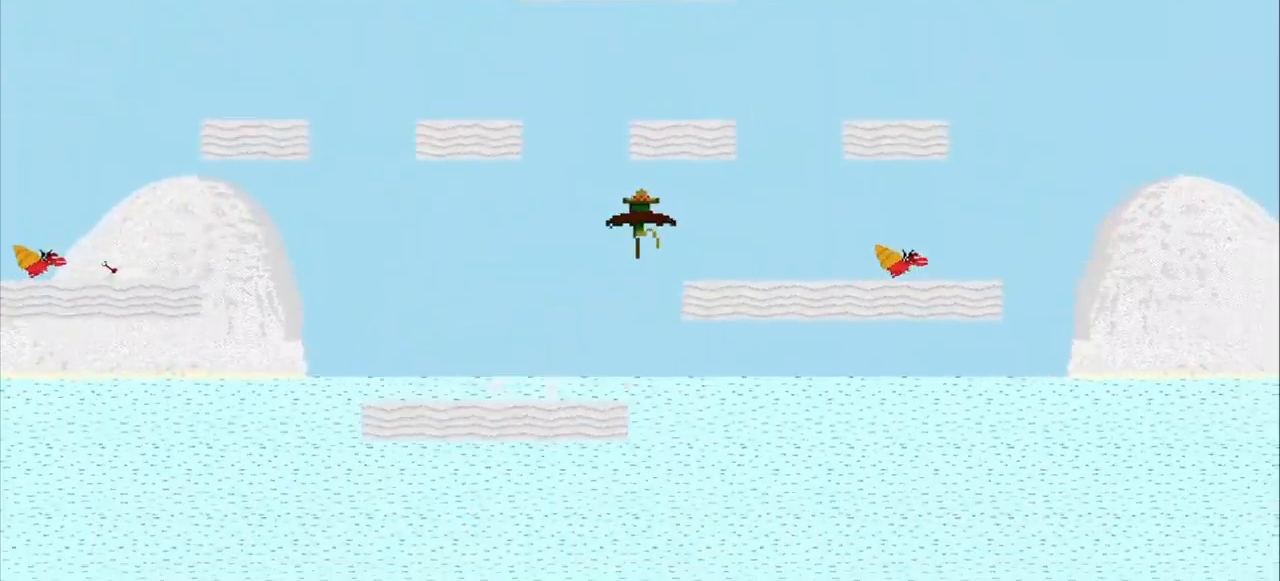
{"buttons": ["CROSS"], "left_stick": "right", "events": [[333, "SQUARE", "down"], [500, "SQUARE", "up"]]}
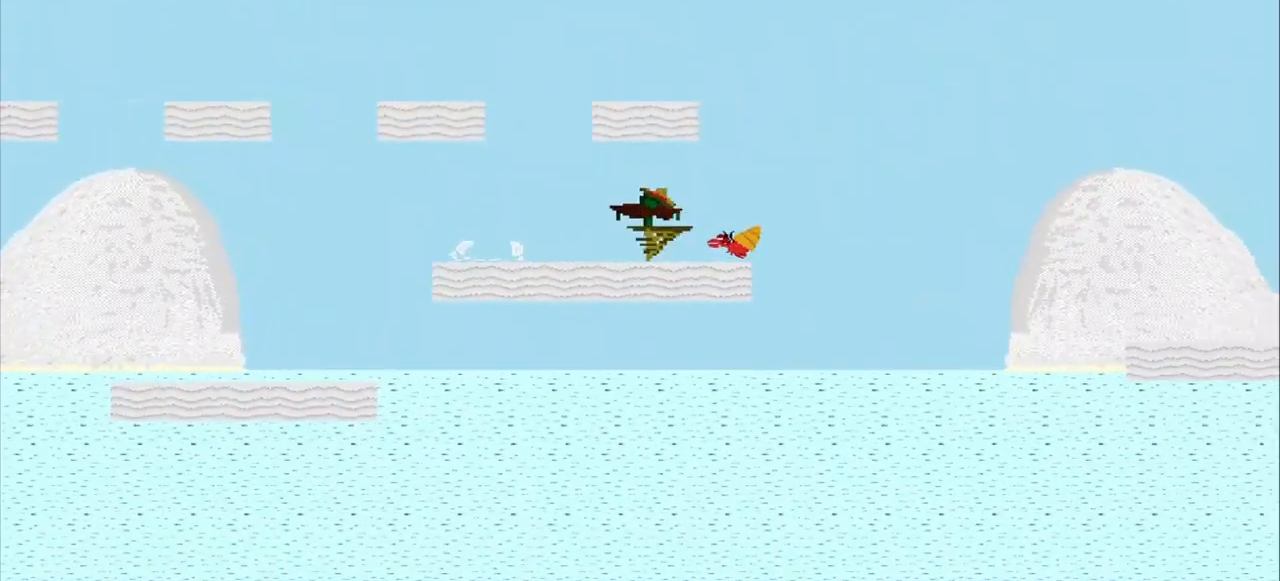
{"buttons": ["CROSS"], "left_stick": "left", "events": [[292, "left_stick", "center"], [375, "left_stick", "left"]]}
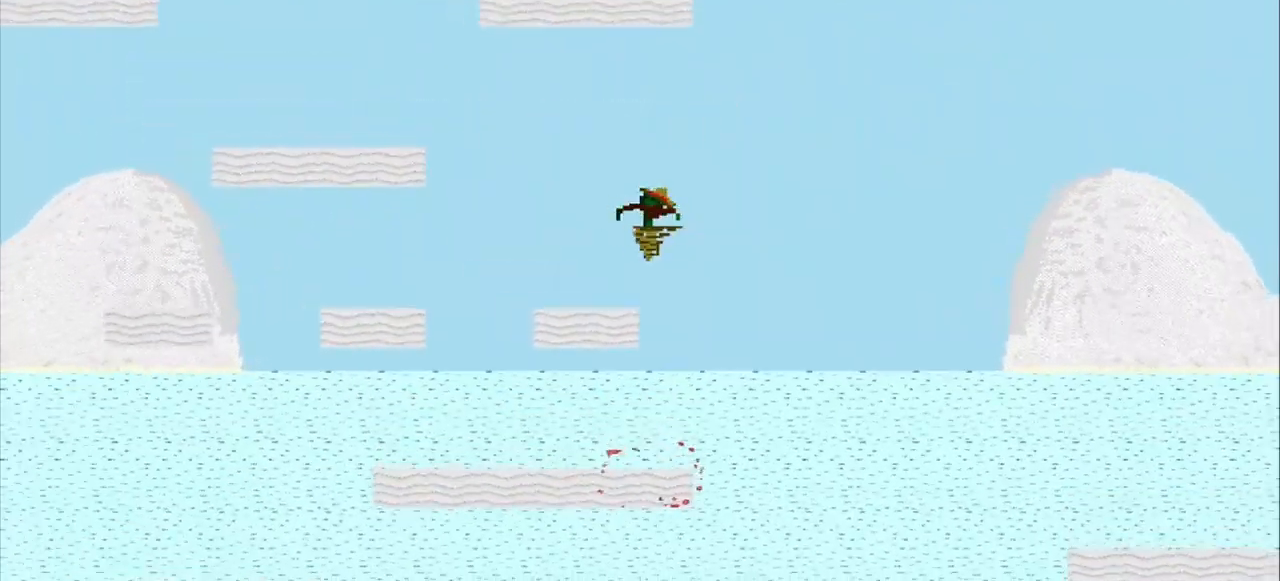
{"buttons": ["CROSS"], "left_stick": "left", "events": []}
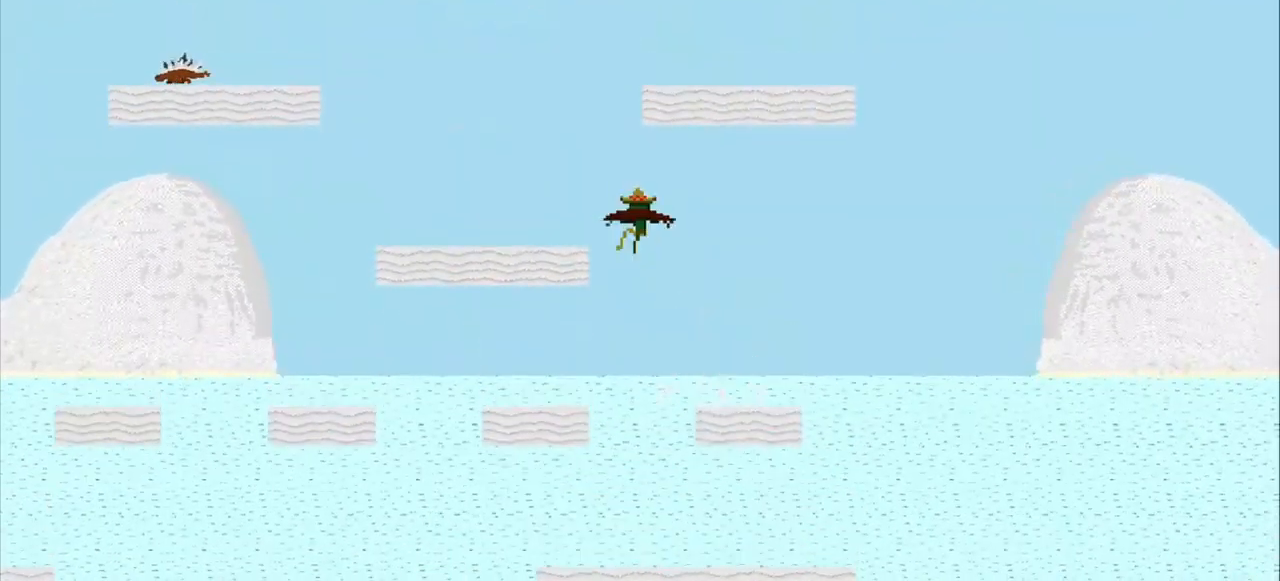
{"buttons": ["CROSS"], "left_stick": "left", "events": []}
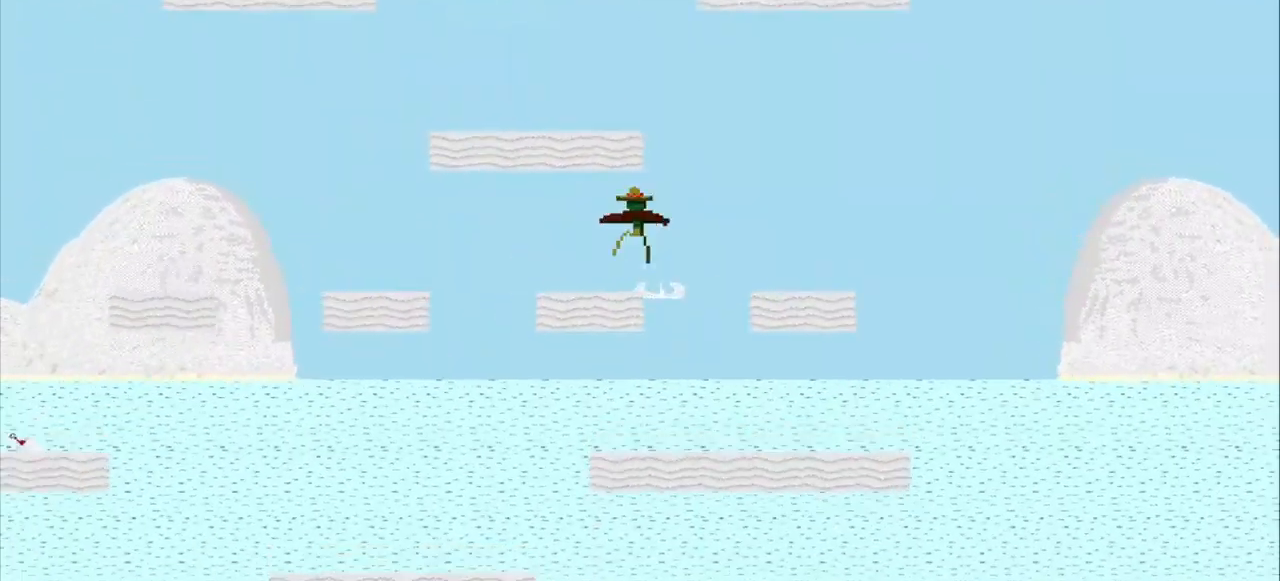
{"buttons": ["CROSS"], "left_stick": "center", "events": [[83, "left_stick", "center"]]}
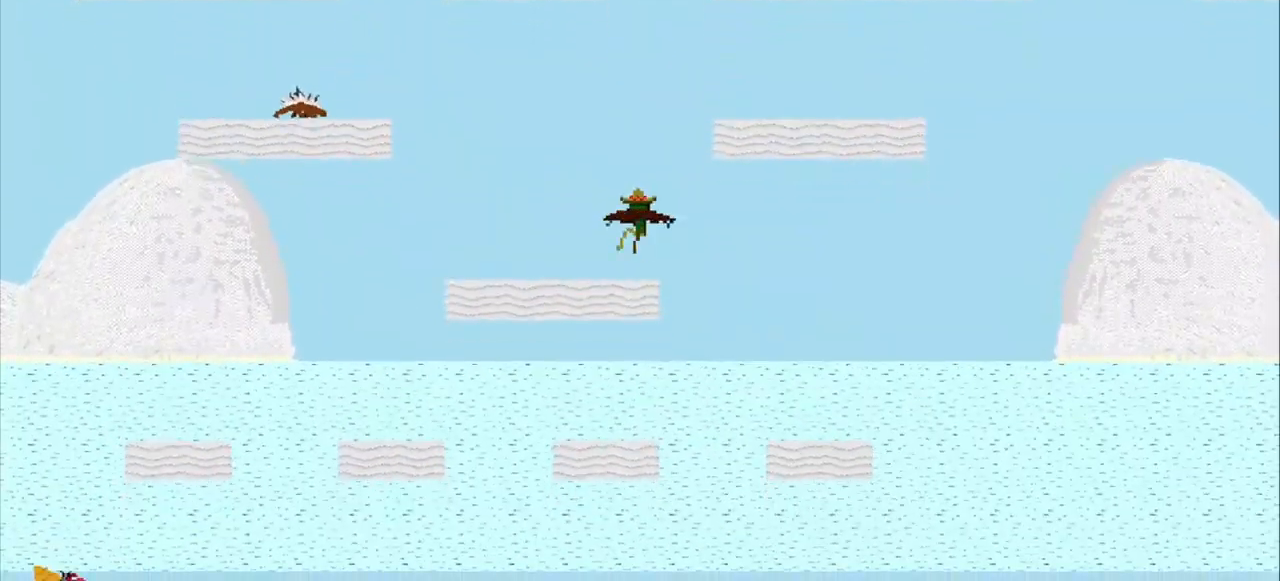
{"buttons": ["CROSS"], "left_stick": "right", "events": [[333, "left_stick", "right"]]}
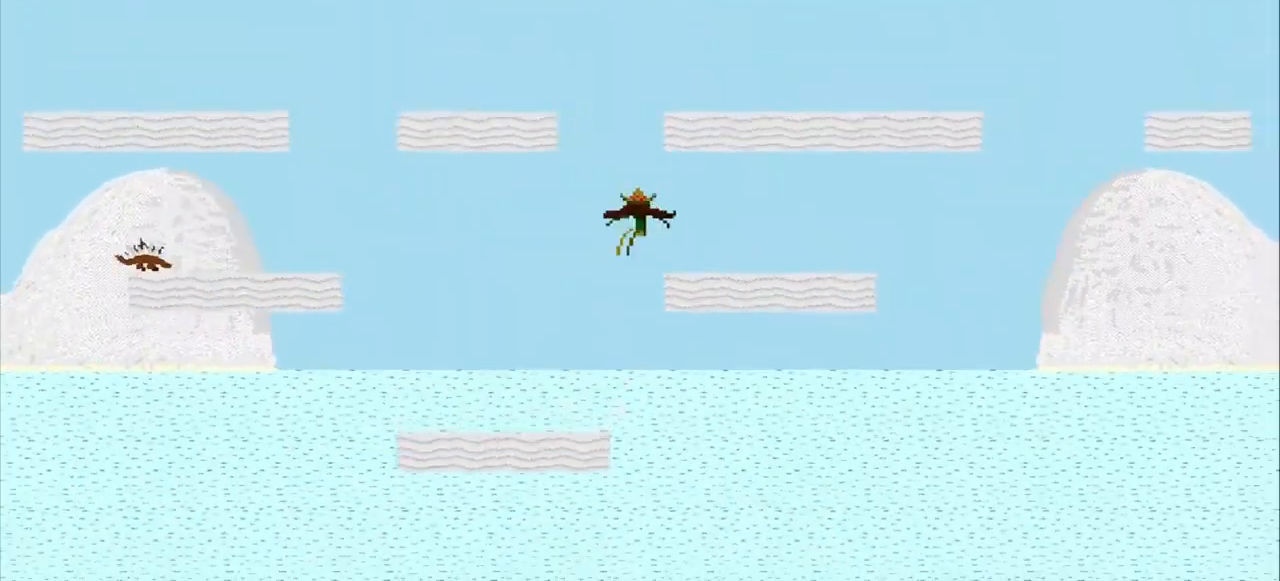
{"buttons": ["CROSS"], "left_stick": "center", "events": [[167, "CROSS", "up"], [250, "CROSS", "down"], [250, "left_stick", "center"]]}
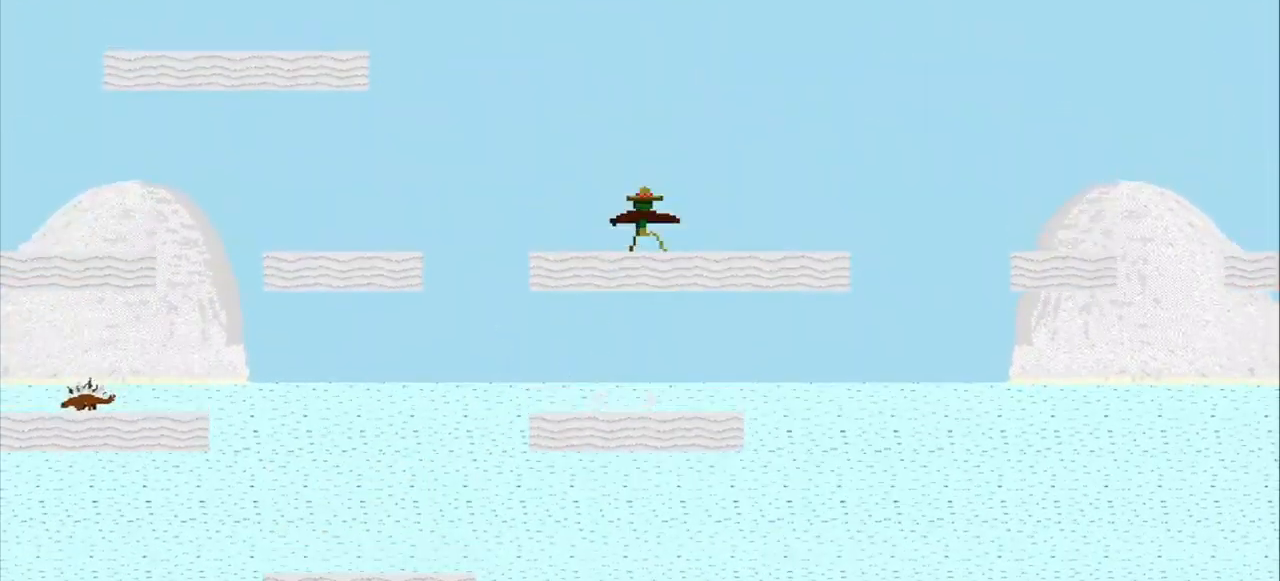
{"buttons": ["CROSS"], "left_stick": "right", "events": [[250, "left_stick", "right"]]}
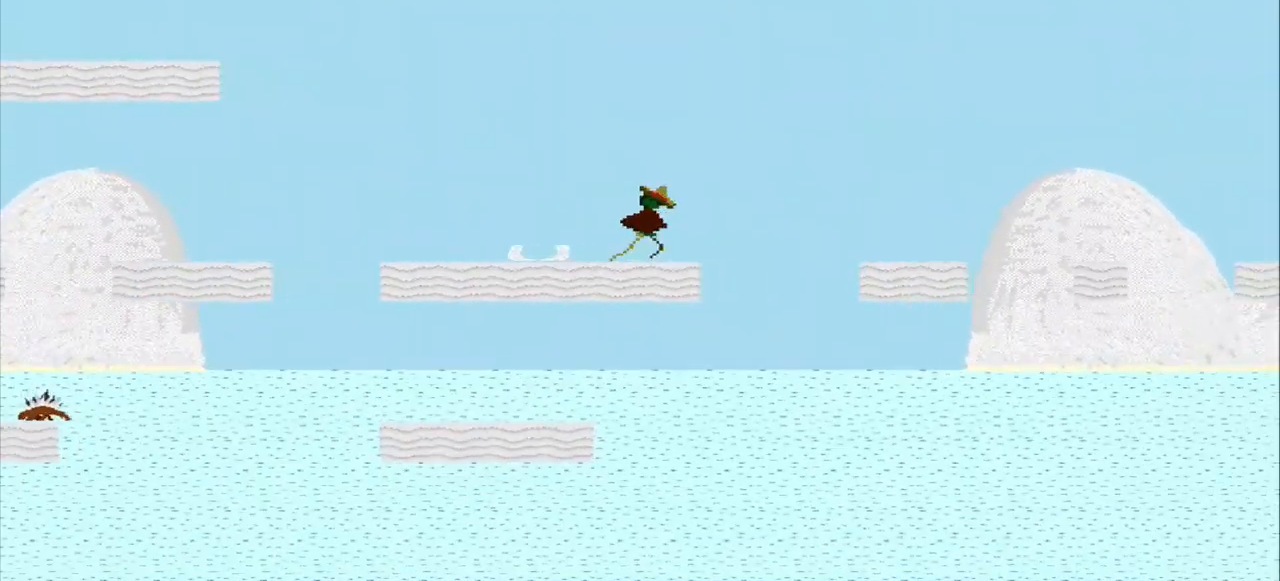
{"buttons": [], "left_stick": "left", "events": [[83, "left_stick", "left"], [333, "CROSS", "up"]]}
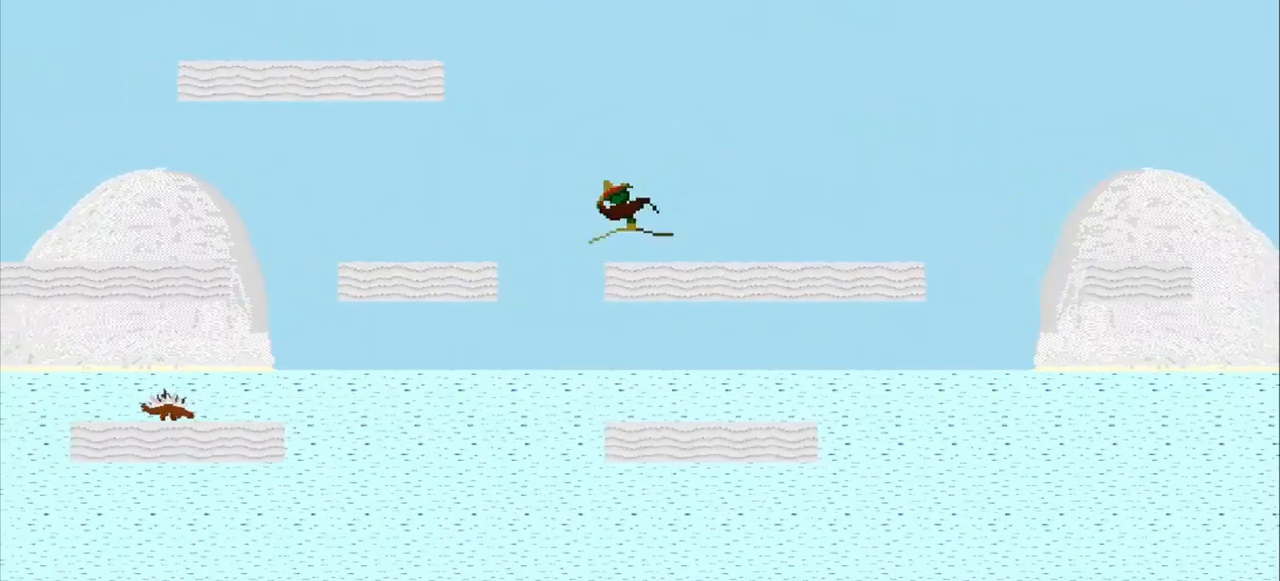
{"buttons": ["CROSS"], "left_stick": "left", "events": [[42, "CROSS", "down"]]}
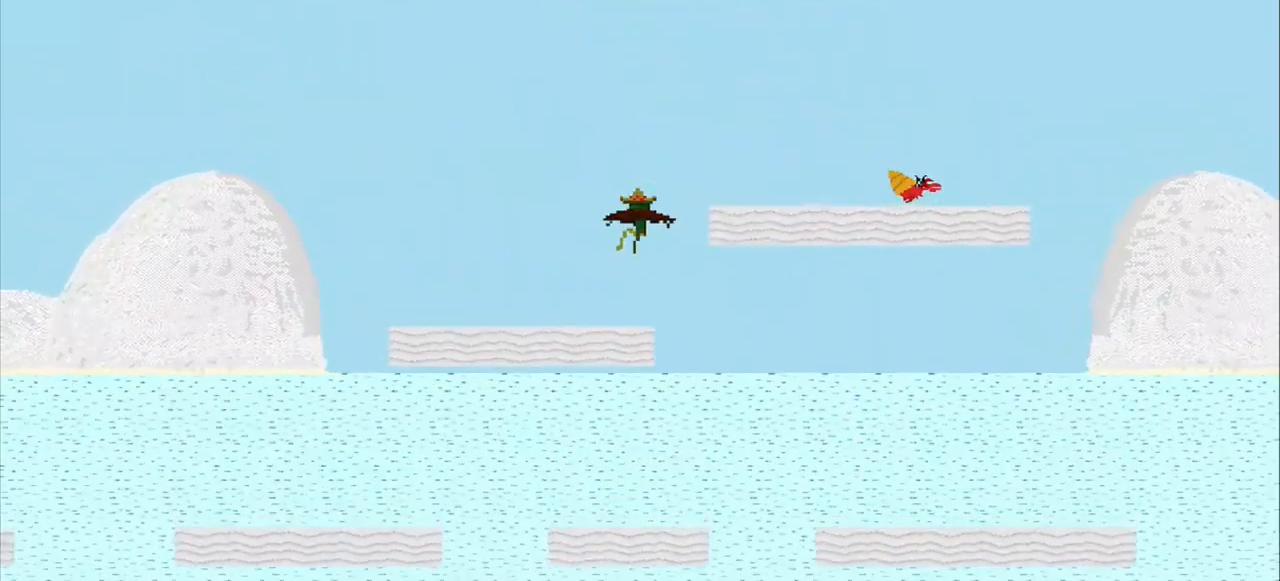
{"buttons": ["CROSS"], "left_stick": "right"}
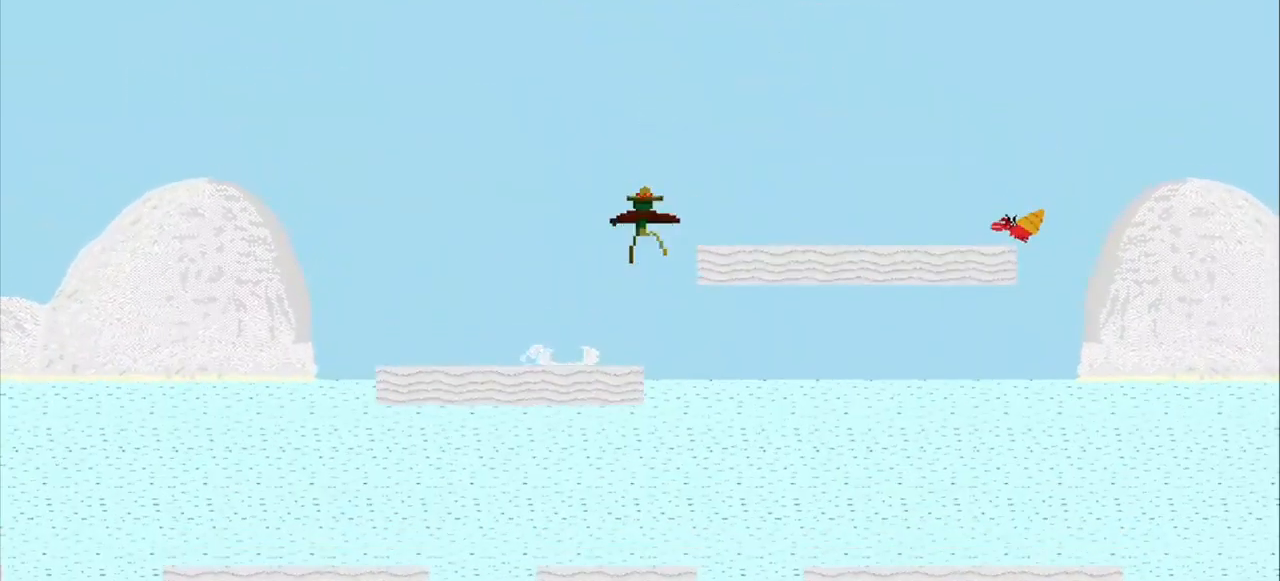
{"buttons": ["CROSS", "SQUARE"], "left_stick": "right", "events": [[417, "SQUARE", "down"]]}